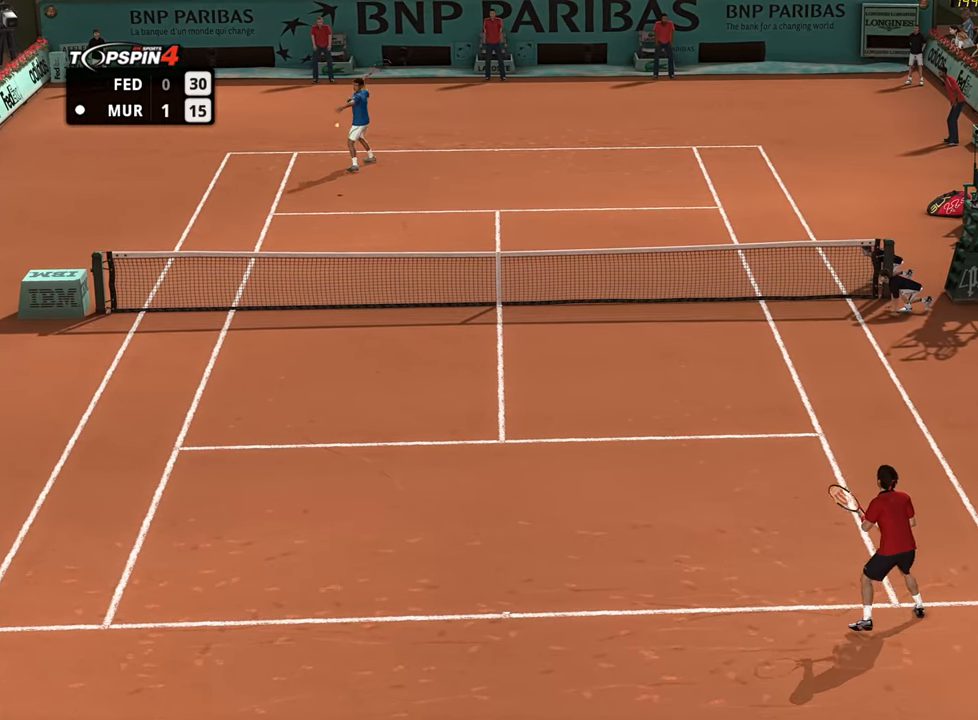
Gameplay with a controller (PlayStation layout); each line is a JSON object with the inputs held at the frame after it. "events" lists button and stick changes between this image and that frame as [ms after this image, input, new state], when the widget could be followed in between.
{"buttons": [], "left_stick": "left", "right_stick": "center", "events": []}
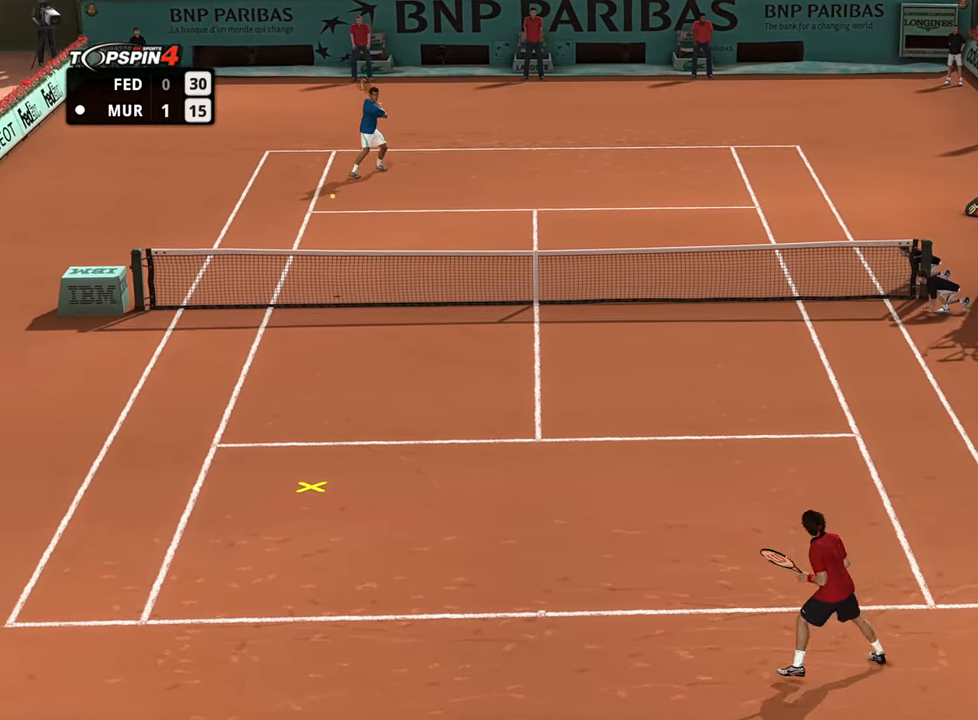
{"buttons": [], "left_stick": "up-right", "right_stick": "center", "events": [[283, "SQUARE", "down"], [317, "left_stick", "up-right"], [333, "SQUARE", "up"]]}
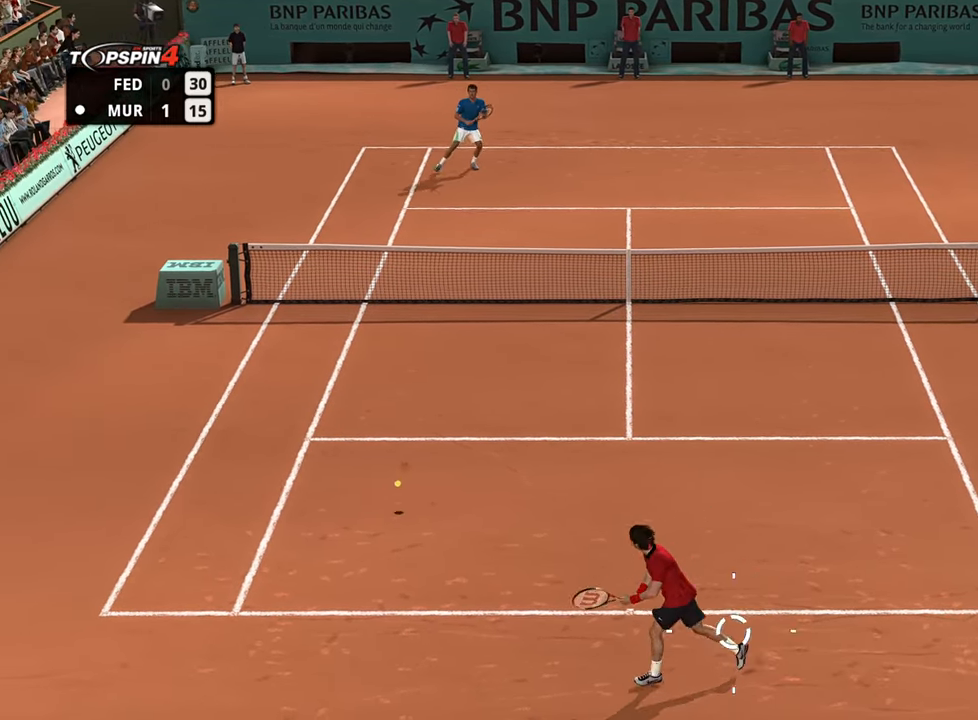
{"buttons": [], "left_stick": "up-right", "right_stick": "center", "events": []}
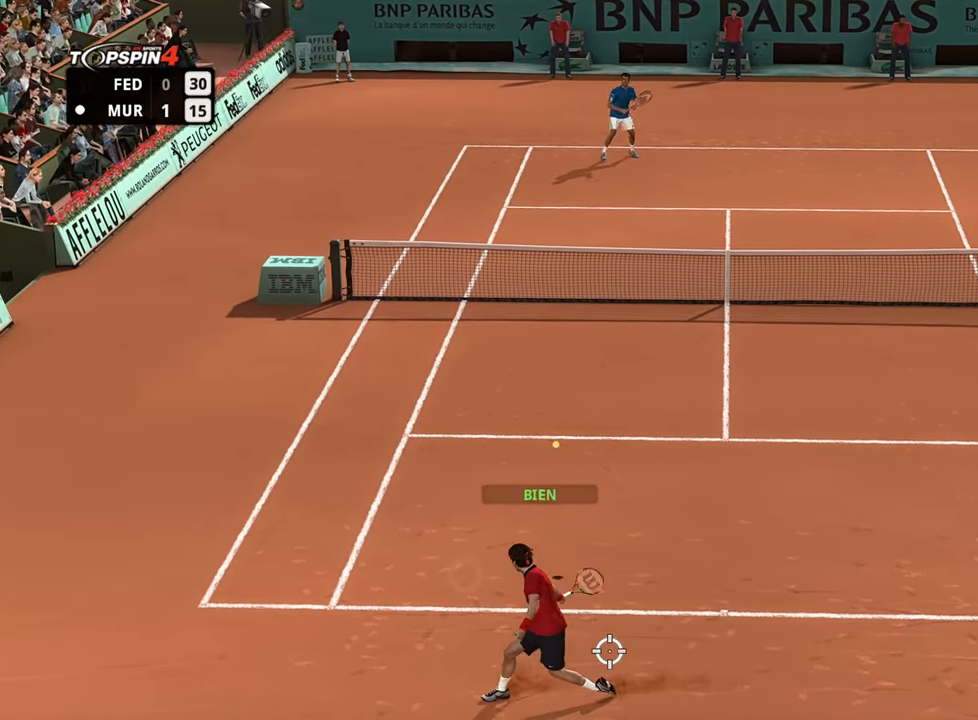
{"buttons": [], "left_stick": "center", "right_stick": "center", "events": [[300, "left_stick", "center"]]}
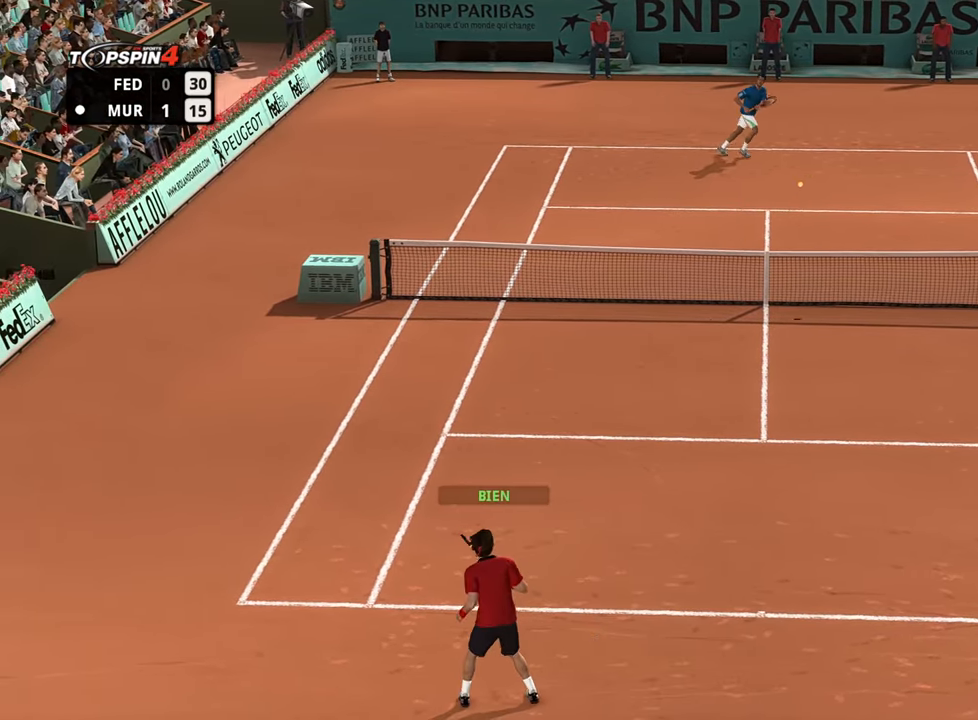
{"buttons": [], "left_stick": "right", "right_stick": "center", "events": [[334, "left_stick", "right"]]}
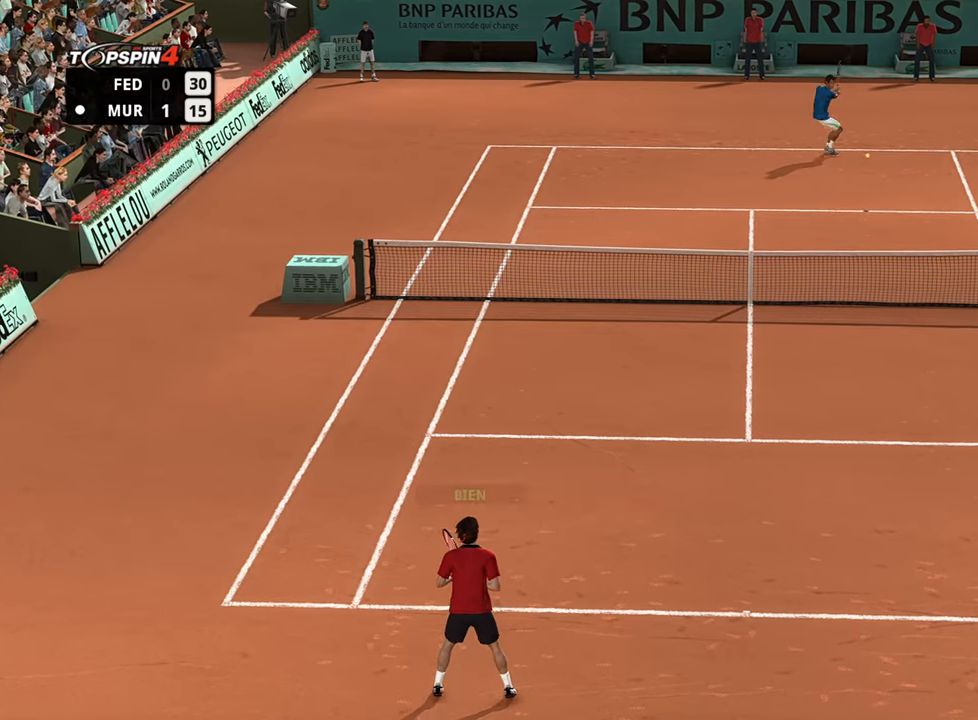
{"buttons": [], "left_stick": "right", "right_stick": "center", "events": []}
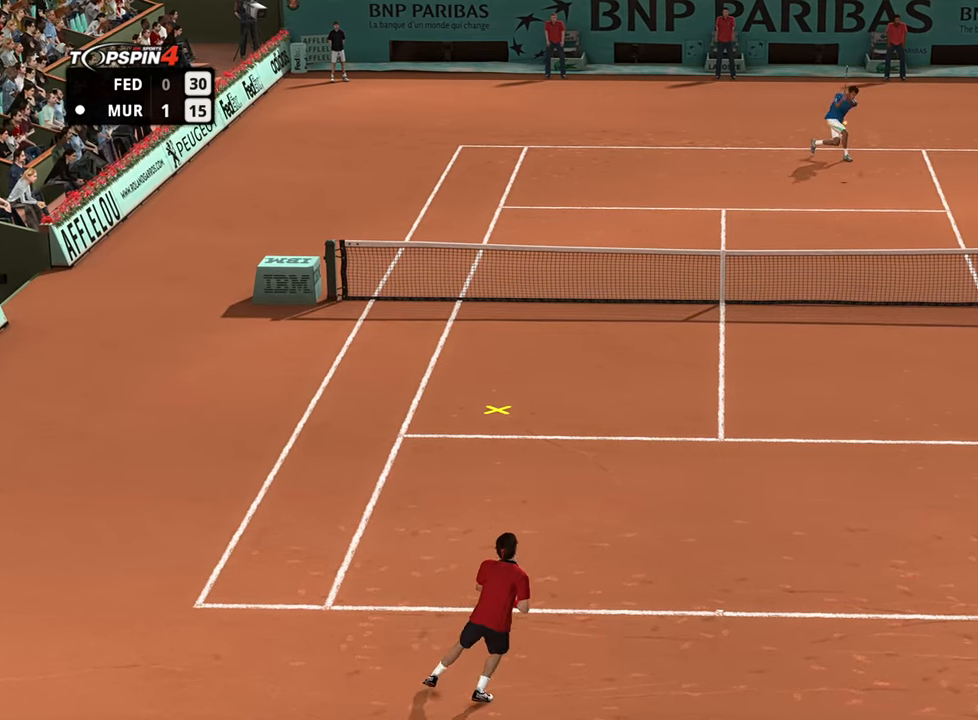
{"buttons": [], "left_stick": "left", "right_stick": "center", "events": [[17, "left_stick", "left"], [134, "left_stick", "up-right"], [184, "left_stick", "up-left"], [234, "left_stick", "left"]]}
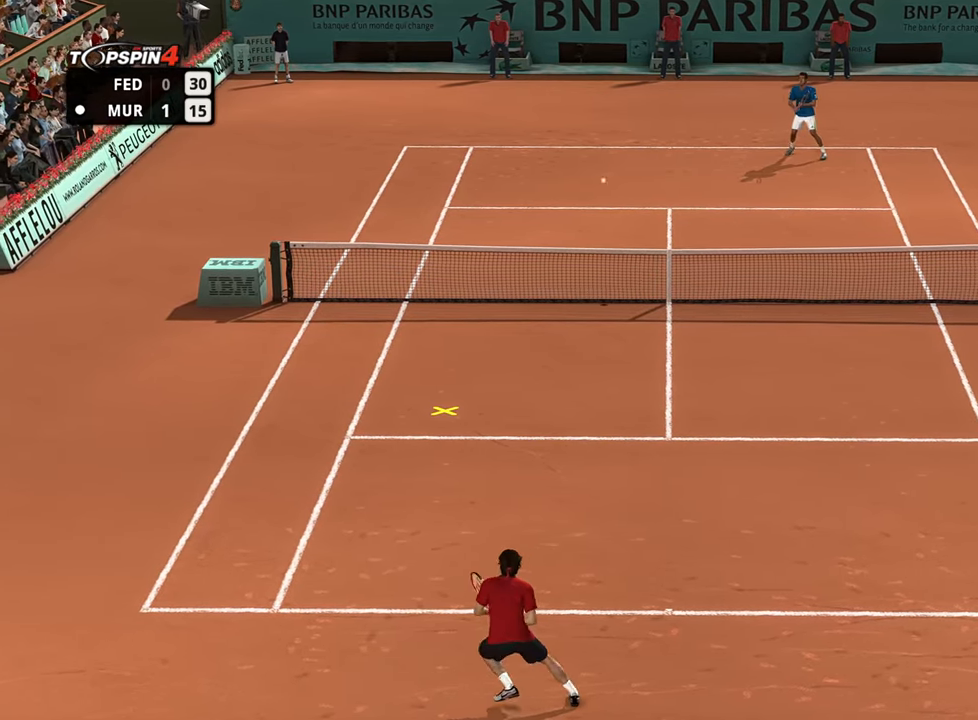
{"buttons": [], "left_stick": "left", "right_stick": "center", "events": []}
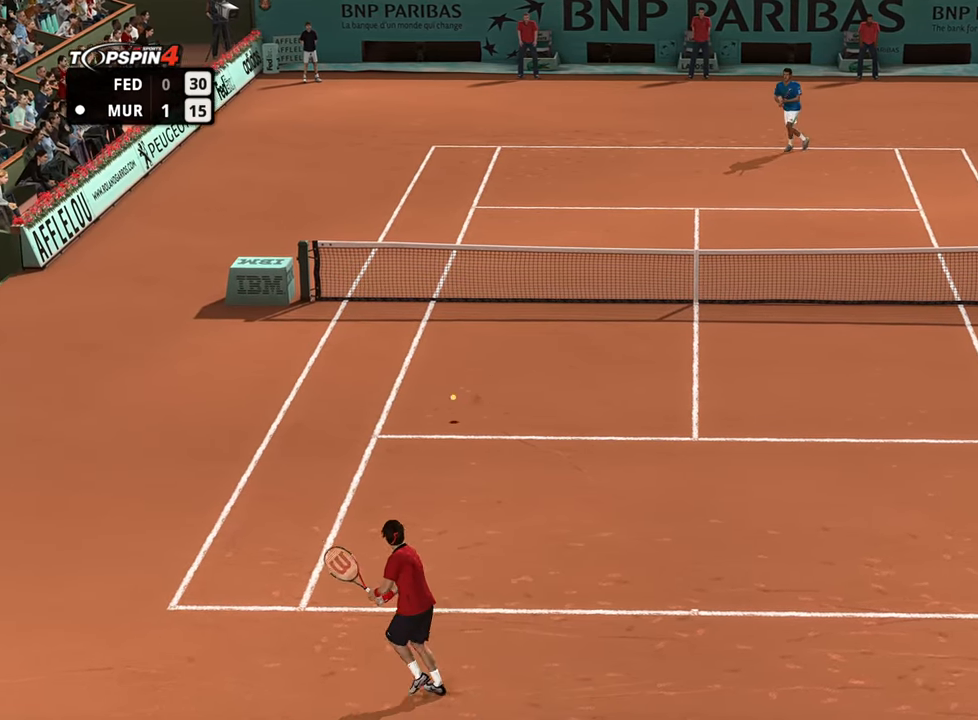
{"buttons": [], "left_stick": "up-left", "right_stick": "center", "events": [[50, "left_stick", "up-left"], [367, "CROSS", "down"], [418, "CROSS", "up"]]}
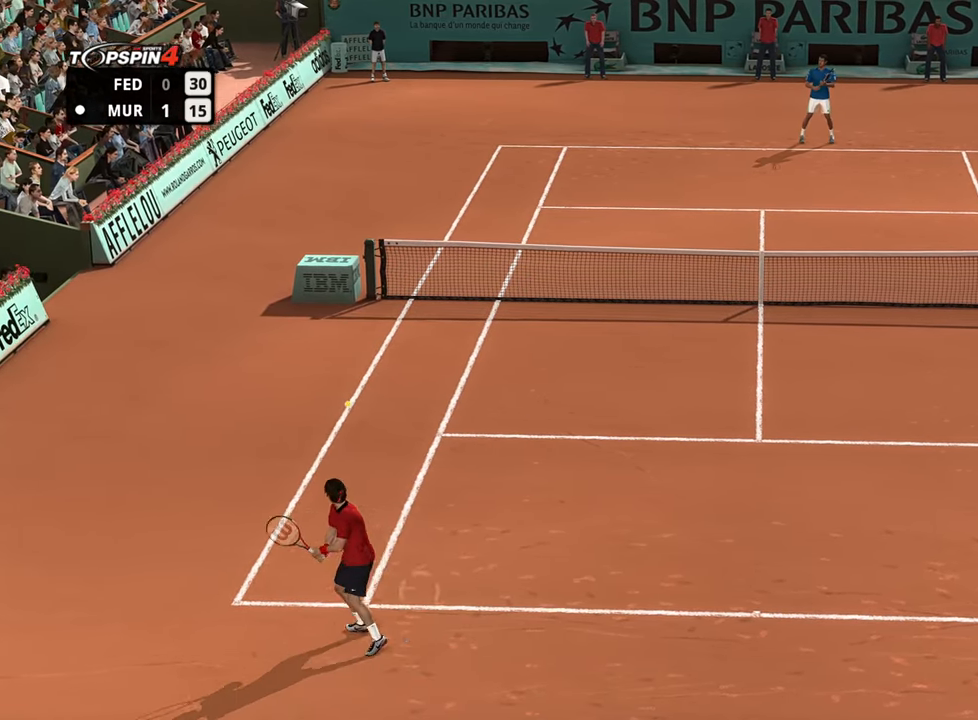
{"buttons": [], "left_stick": "up-left", "right_stick": "center", "events": []}
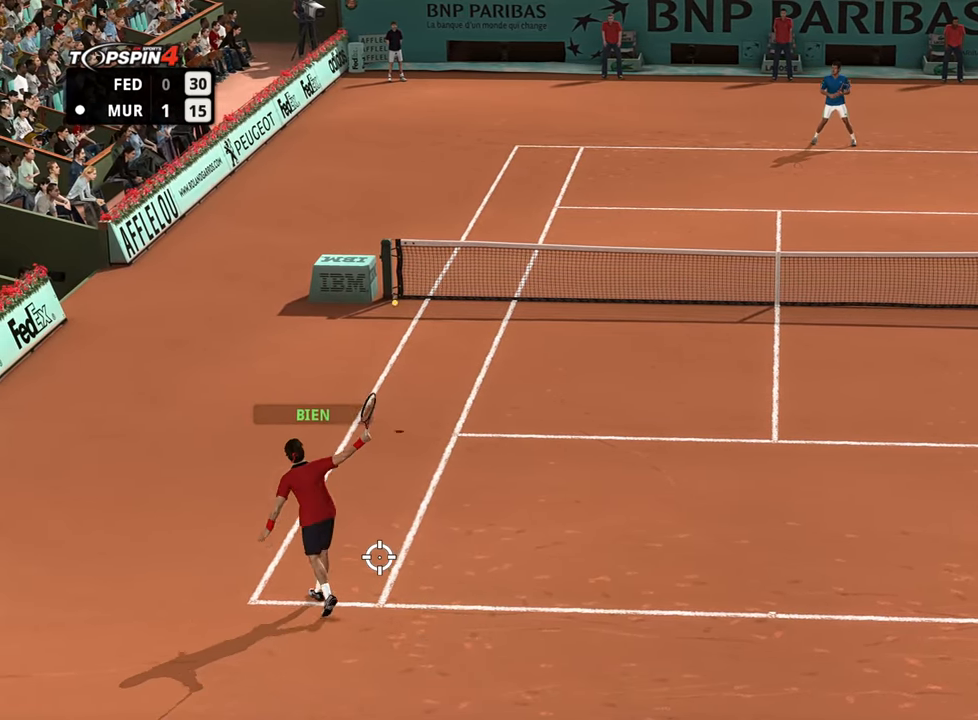
{"buttons": [], "left_stick": "right", "right_stick": "center", "events": [[50, "left_stick", "up-right"], [117, "left_stick", "right"]]}
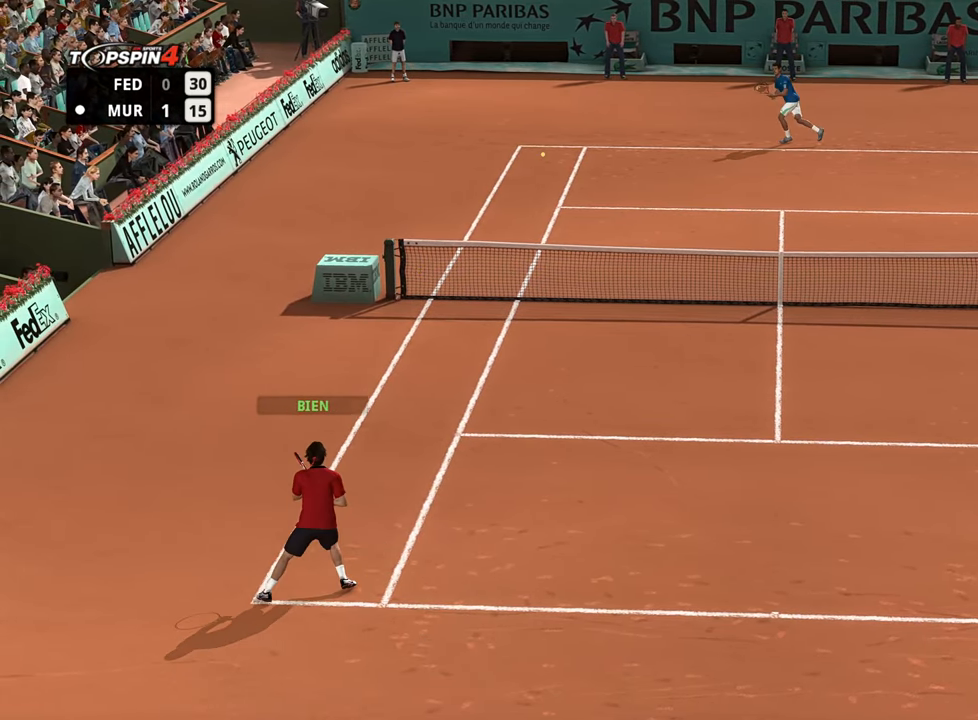
{"buttons": [], "left_stick": "right", "right_stick": "center", "events": []}
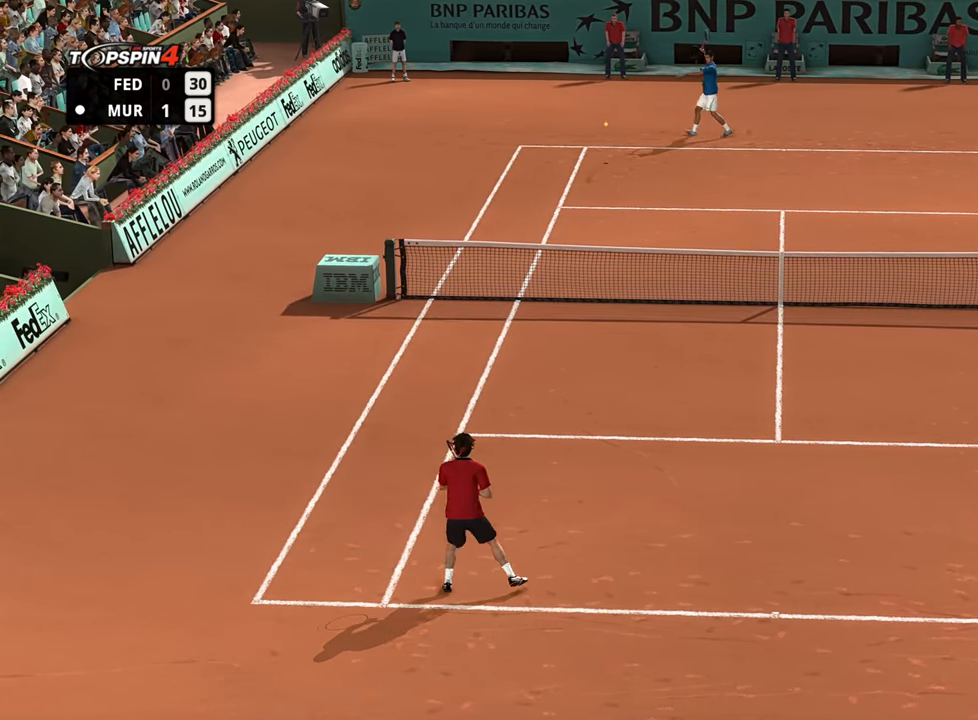
{"buttons": [], "left_stick": "right", "right_stick": "center", "events": []}
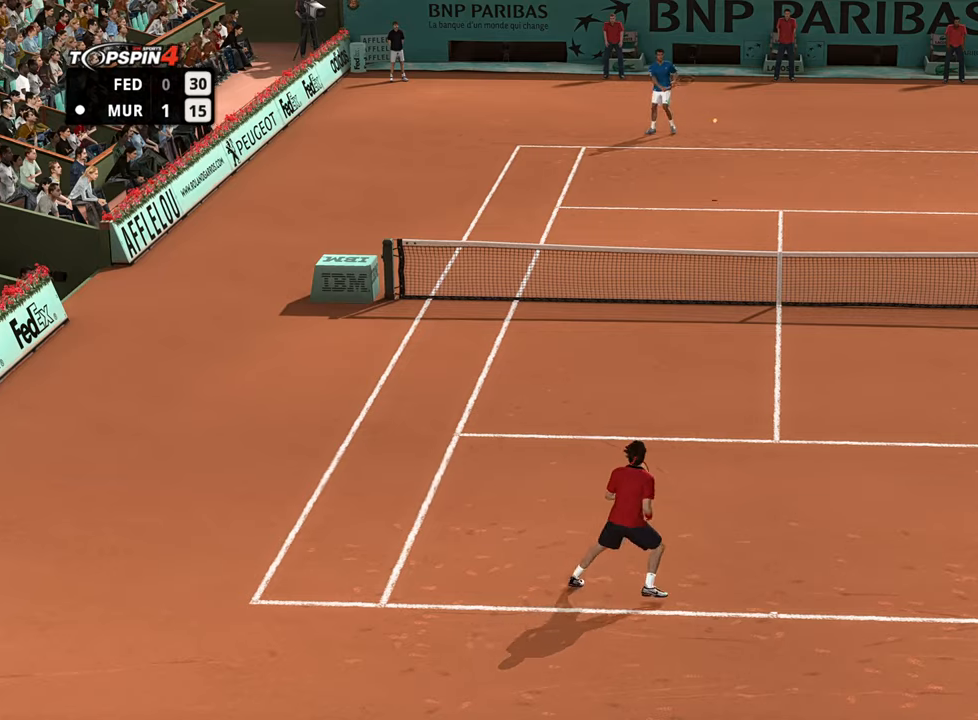
{"buttons": [], "left_stick": "right", "right_stick": "center", "events": []}
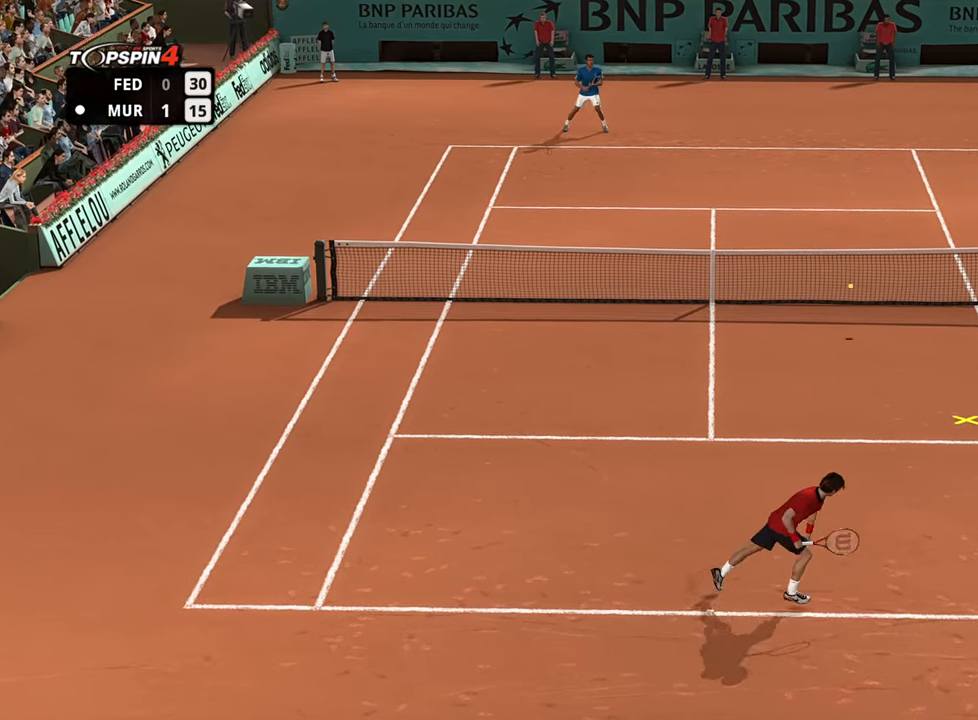
{"buttons": [], "left_stick": "left", "right_stick": "center", "events": [[33, "CIRCLE", "down"], [66, "left_stick", "left"], [83, "CIRCLE", "up"]]}
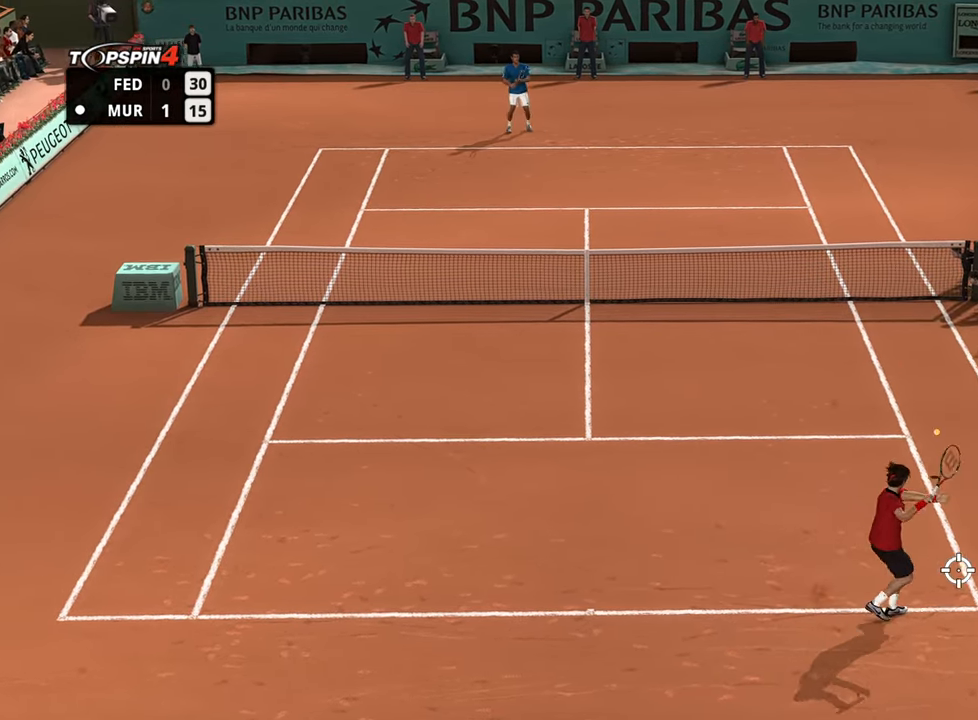
{"buttons": ["R1"], "left_stick": "left", "right_stick": "center", "events": [[217, "R1", "down"]]}
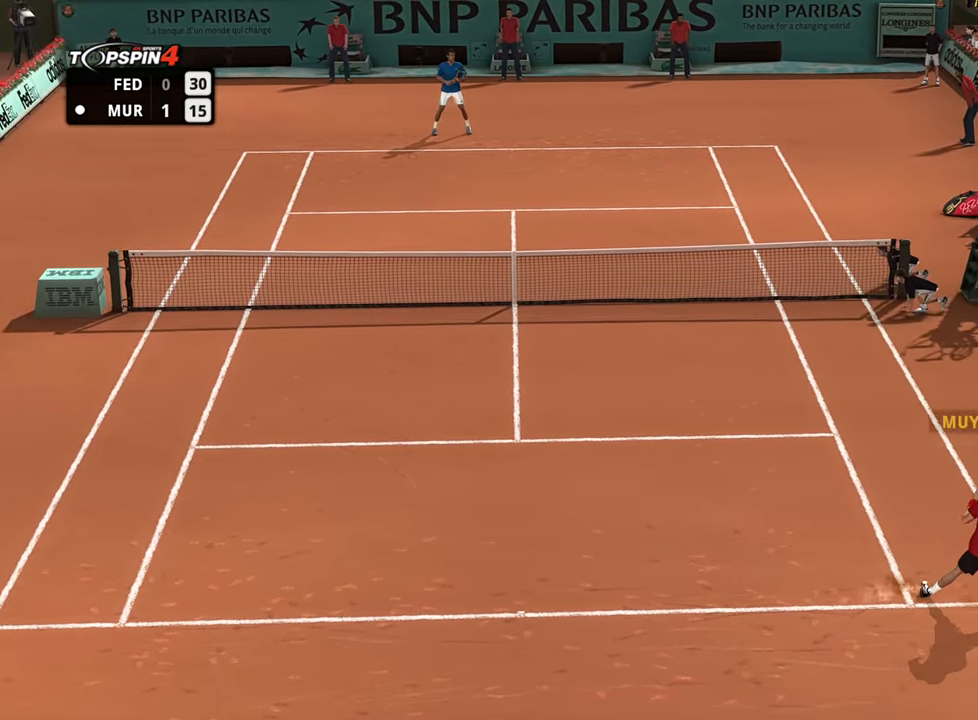
{"buttons": ["R1"], "left_stick": "left", "right_stick": "center", "events": []}
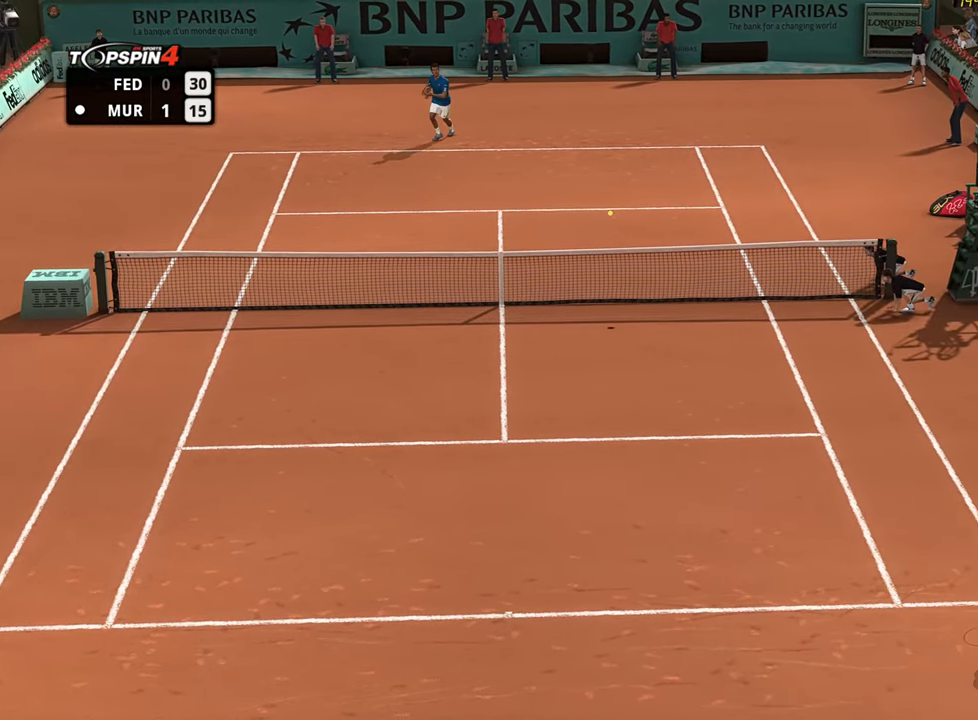
{"buttons": [], "left_stick": "left", "right_stick": "center", "events": [[300, "R1", "up"]]}
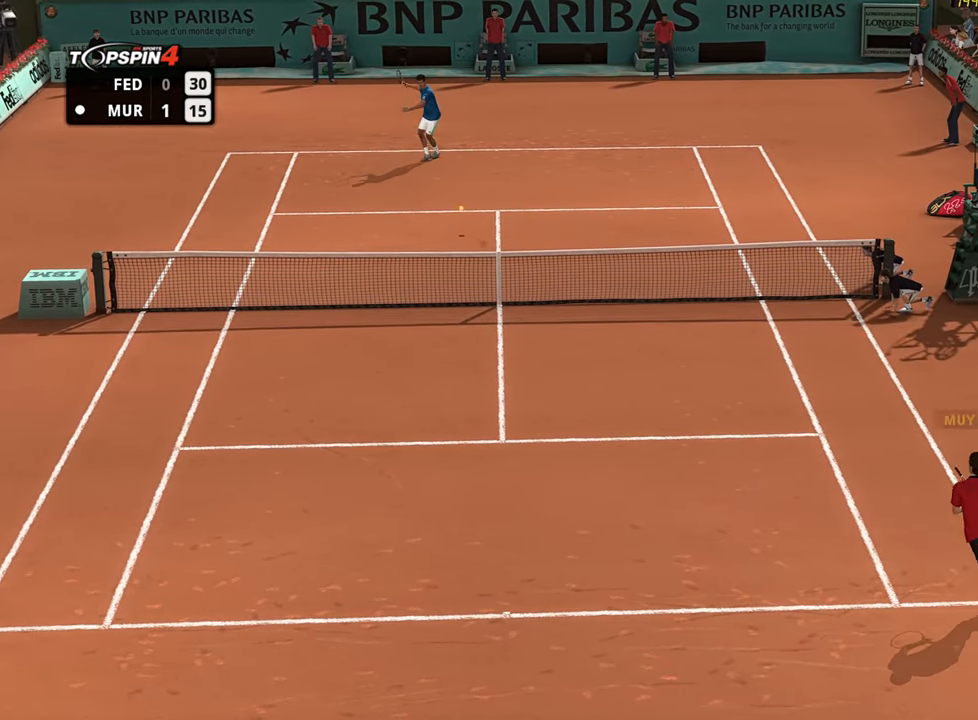
{"buttons": [], "left_stick": "left", "right_stick": "center", "events": []}
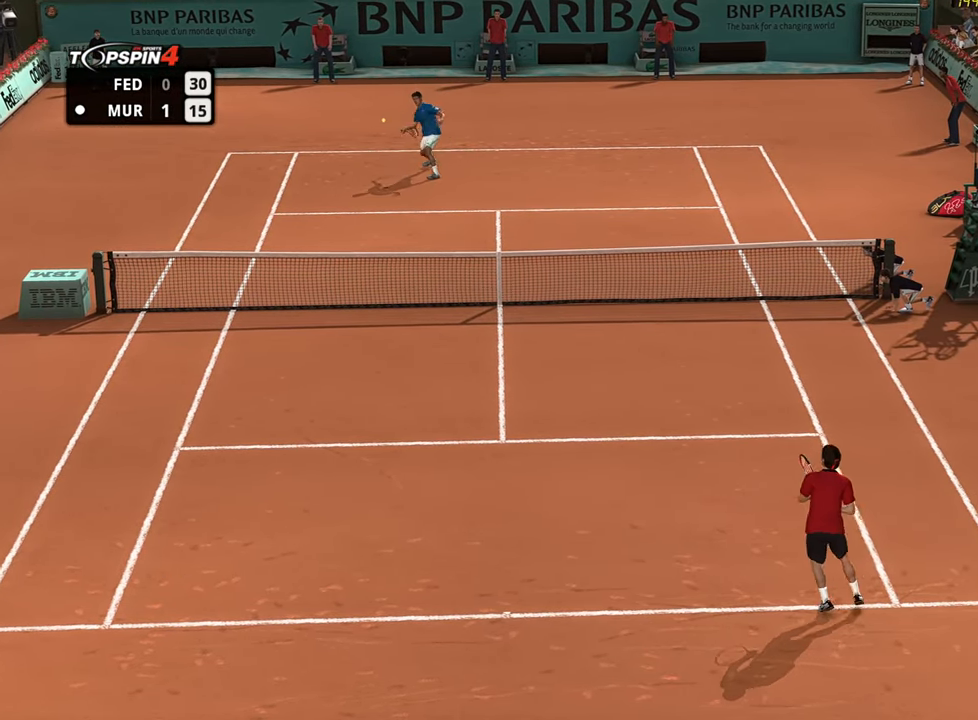
{"buttons": [], "left_stick": "left", "right_stick": "center", "events": []}
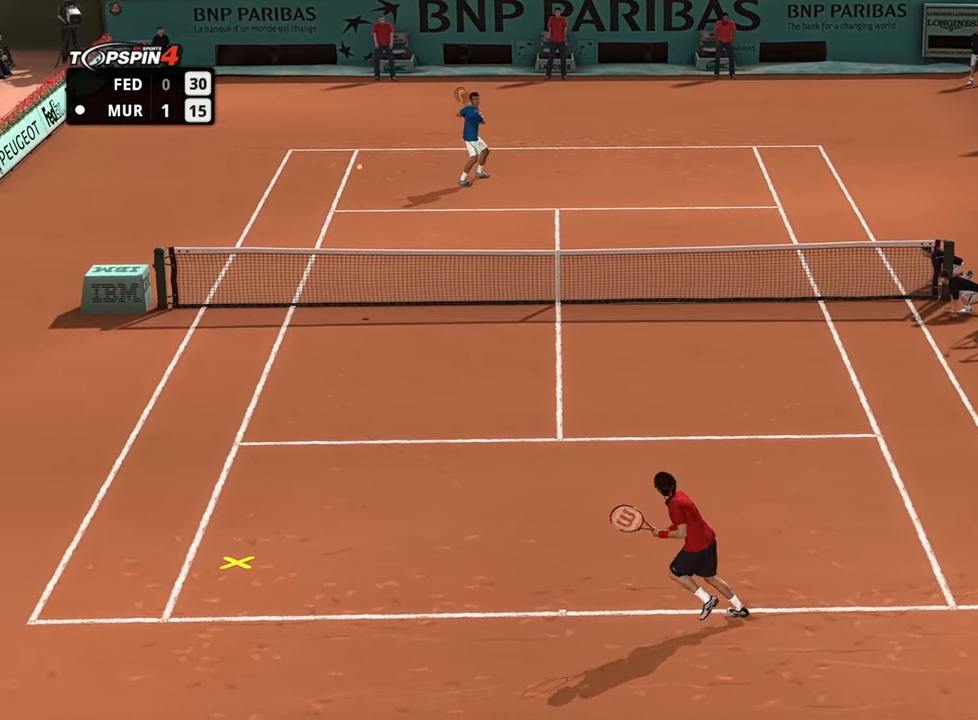
{"buttons": [], "left_stick": "up-right", "right_stick": "center", "events": [[350, "left_stick", "right"], [417, "left_stick", "up-right"]]}
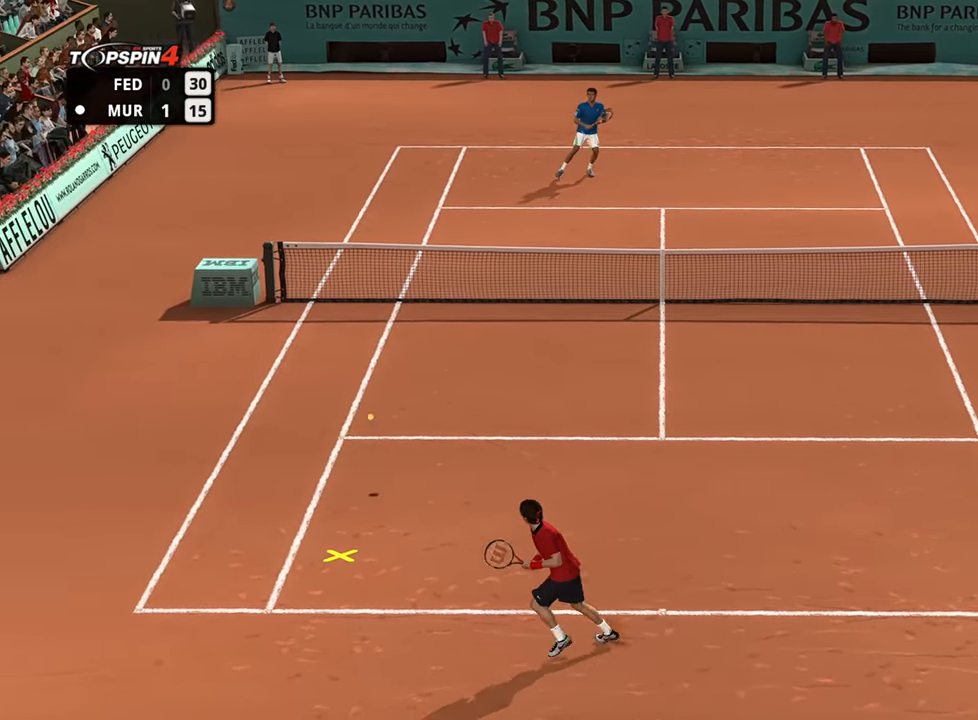
{"buttons": [], "left_stick": "up-right", "right_stick": "center", "events": [[17, "SQUARE", "down"], [83, "SQUARE", "up"]]}
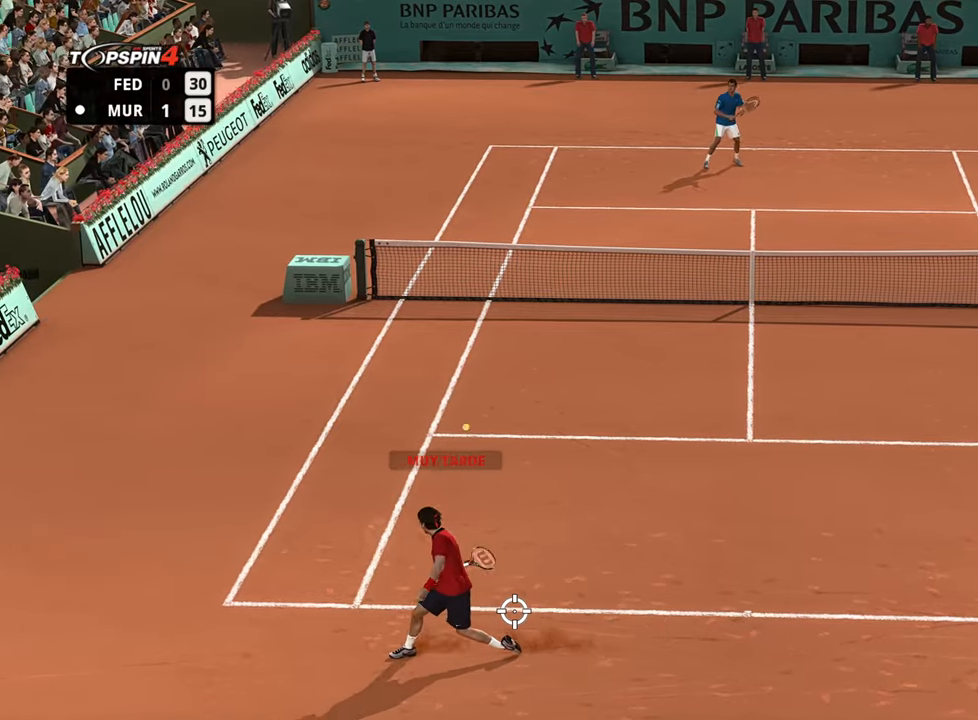
{"buttons": [], "left_stick": "down-right", "right_stick": "center", "events": [[100, "left_stick", "right"], [284, "left_stick", "down-right"]]}
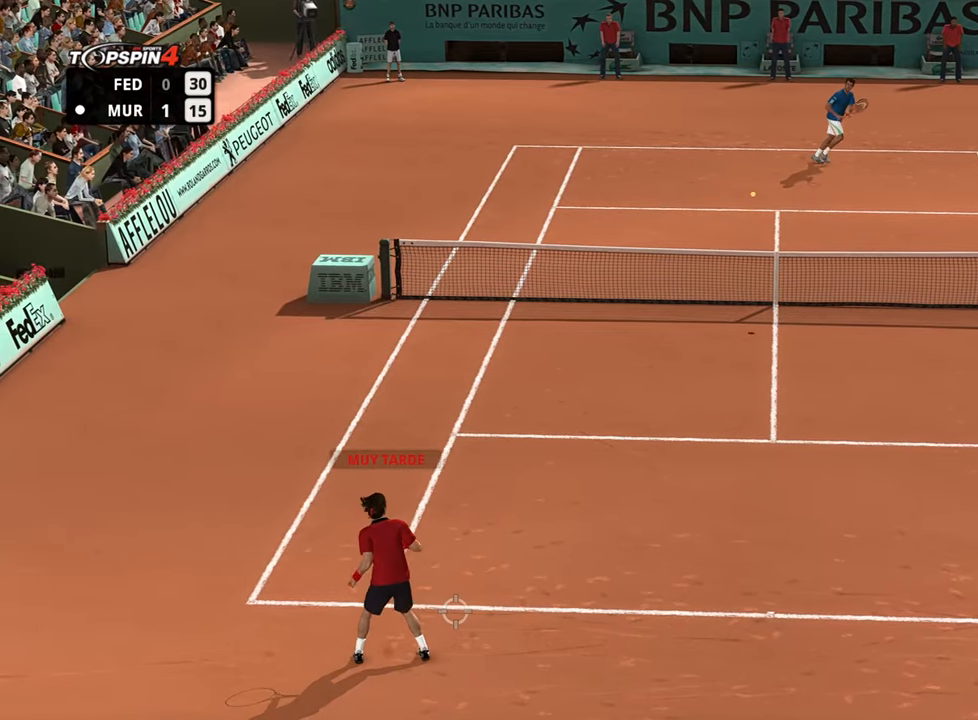
{"buttons": [], "left_stick": "down-right", "right_stick": "center", "events": []}
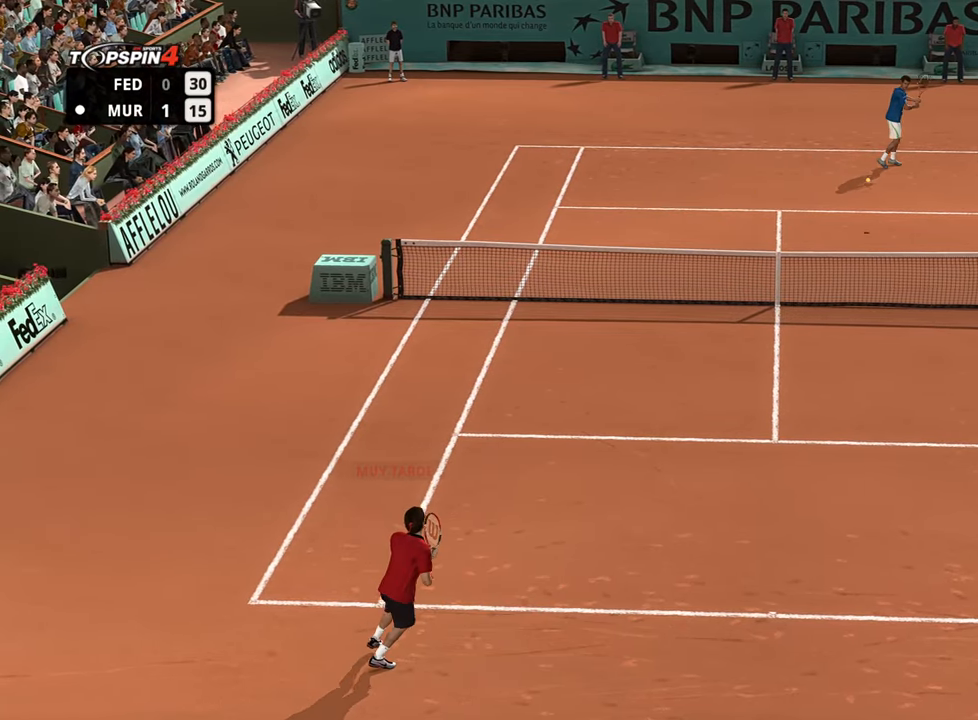
{"buttons": [], "left_stick": "right", "right_stick": "center", "events": [[100, "left_stick", "right"]]}
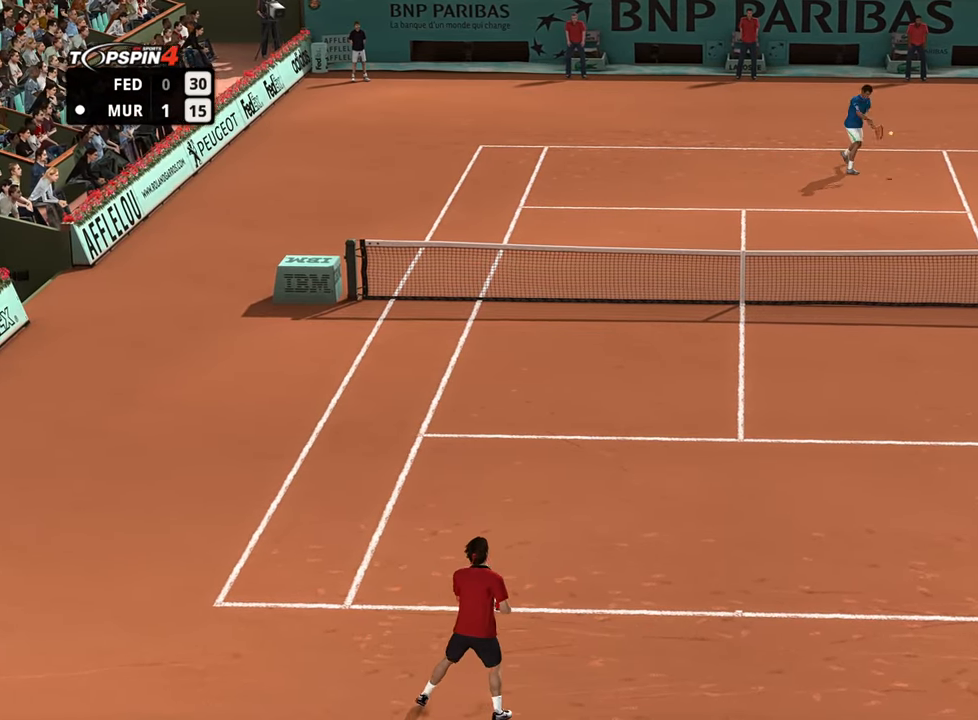
{"buttons": [], "left_stick": "right", "right_stick": "center", "events": []}
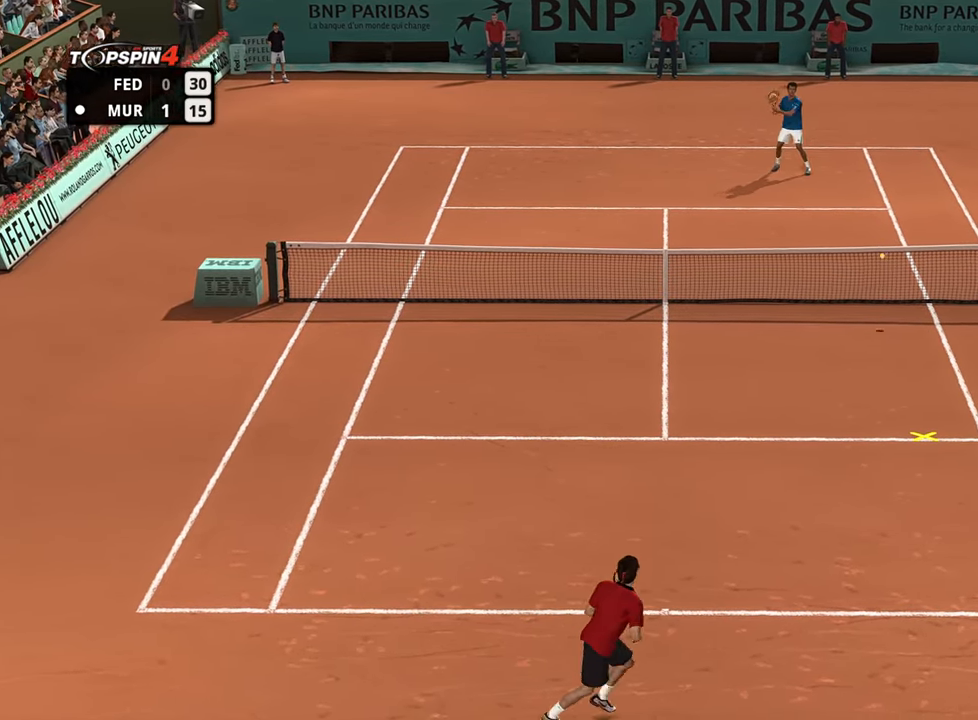
{"buttons": [], "left_stick": "up-left", "right_stick": "center", "events": [[284, "left_stick", "up"], [350, "left_stick", "up-left"], [417, "CIRCLE", "down"], [484, "CIRCLE", "up"]]}
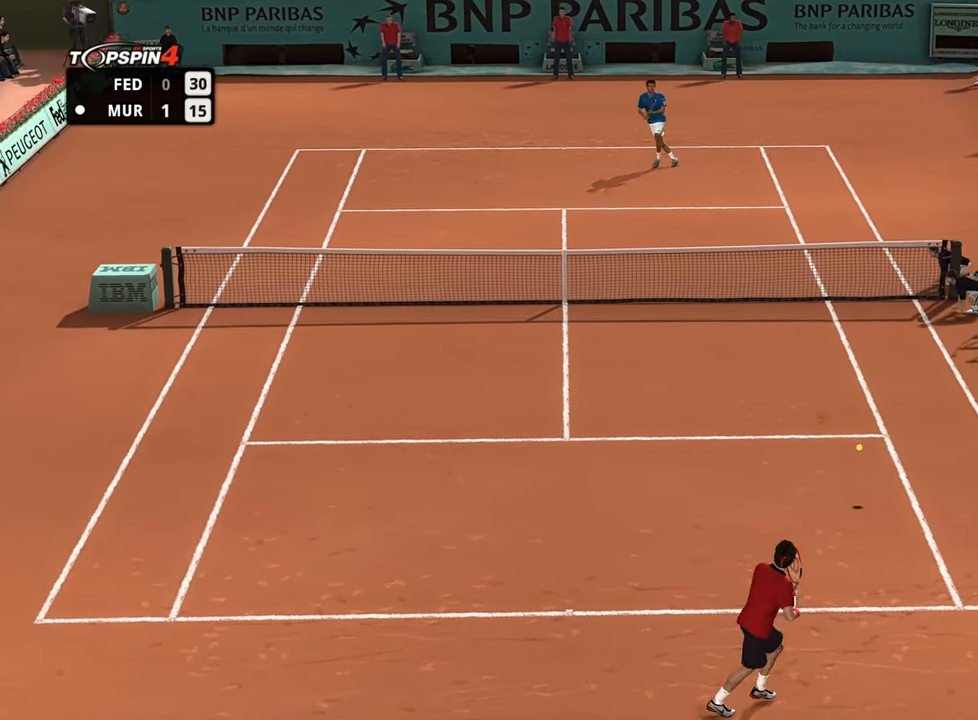
{"buttons": [], "left_stick": "up-left", "right_stick": "center", "events": []}
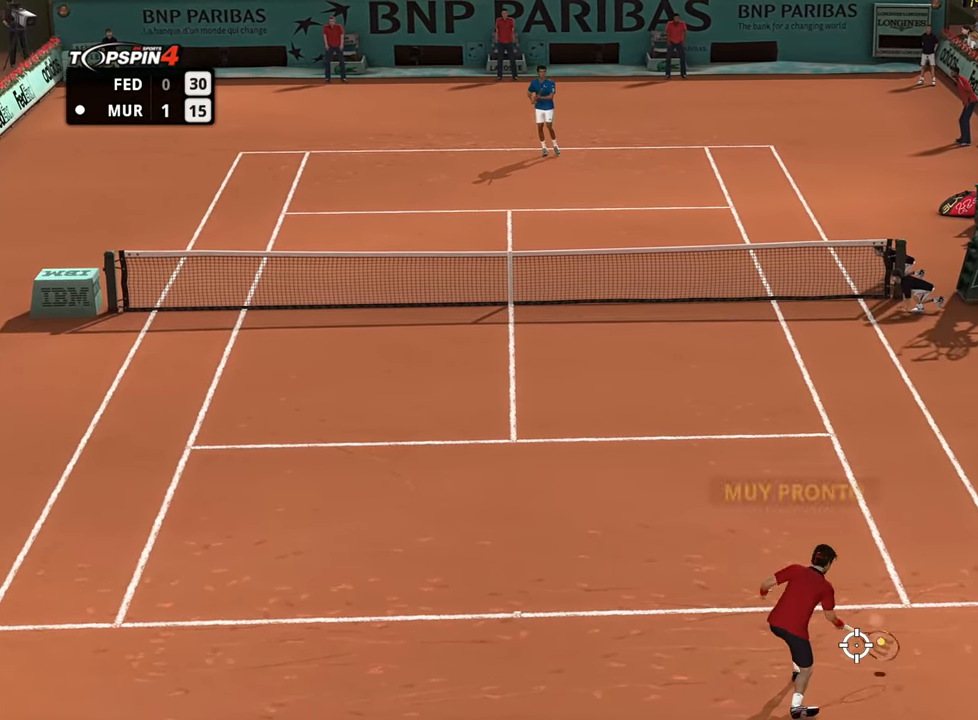
{"buttons": [], "left_stick": "center", "right_stick": "center", "events": [[350, "left_stick", "center"]]}
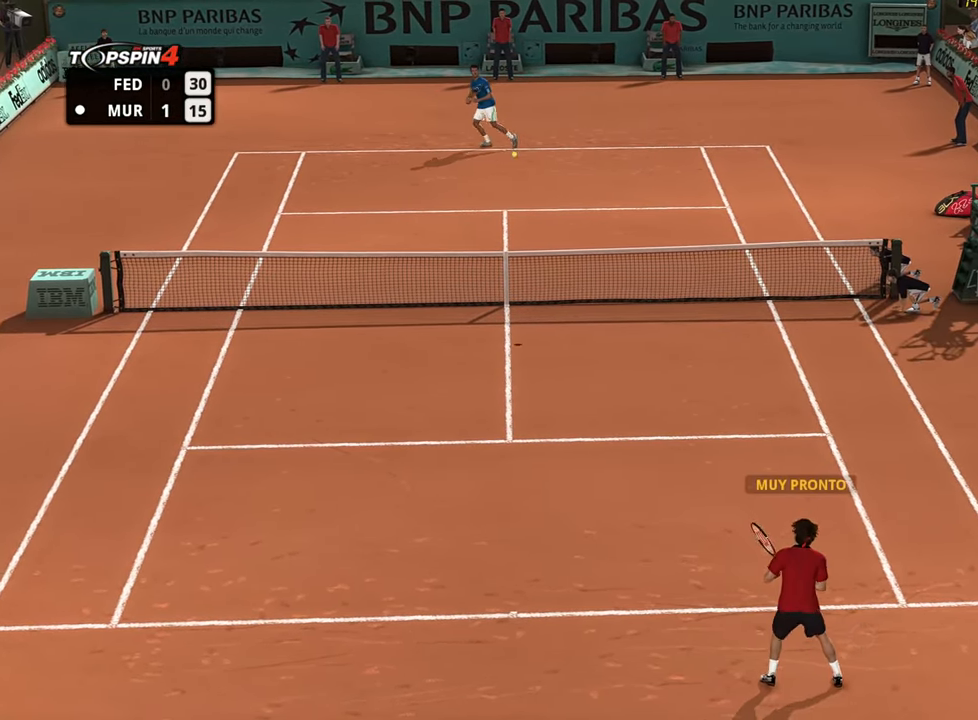
{"buttons": [], "left_stick": "left", "right_stick": "center", "events": [[450, "left_stick", "left"]]}